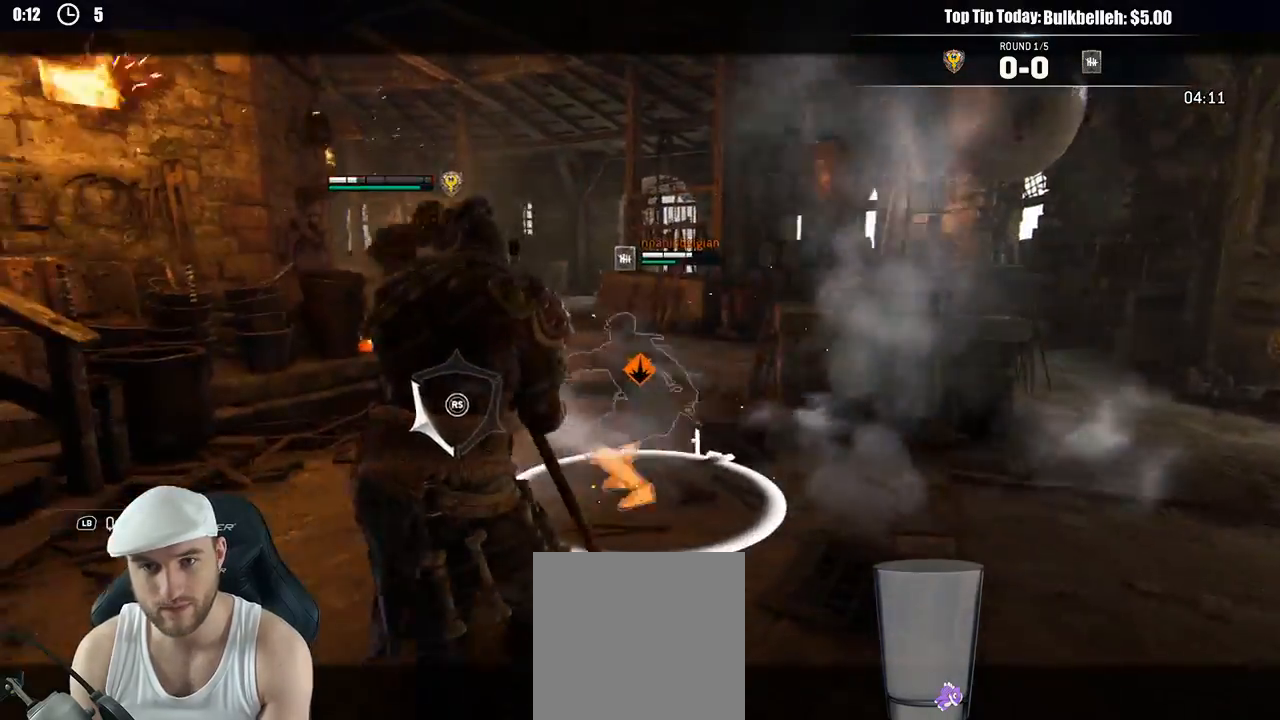
Gameplay with a controller (Xbox layout); each line is a JSON object with the inputs held at the frame after it. "events" lists button and stick changes between this image and that frame as [ms after this image, input, new state], when the widget could be followed in between.
{"buttons": ["L2"], "left_stick": "right", "right_stick": "center", "events": [[17, "A", "down"], [117, "A", "up"], [333, "R1", "down"], [450, "R1", "up"]]}
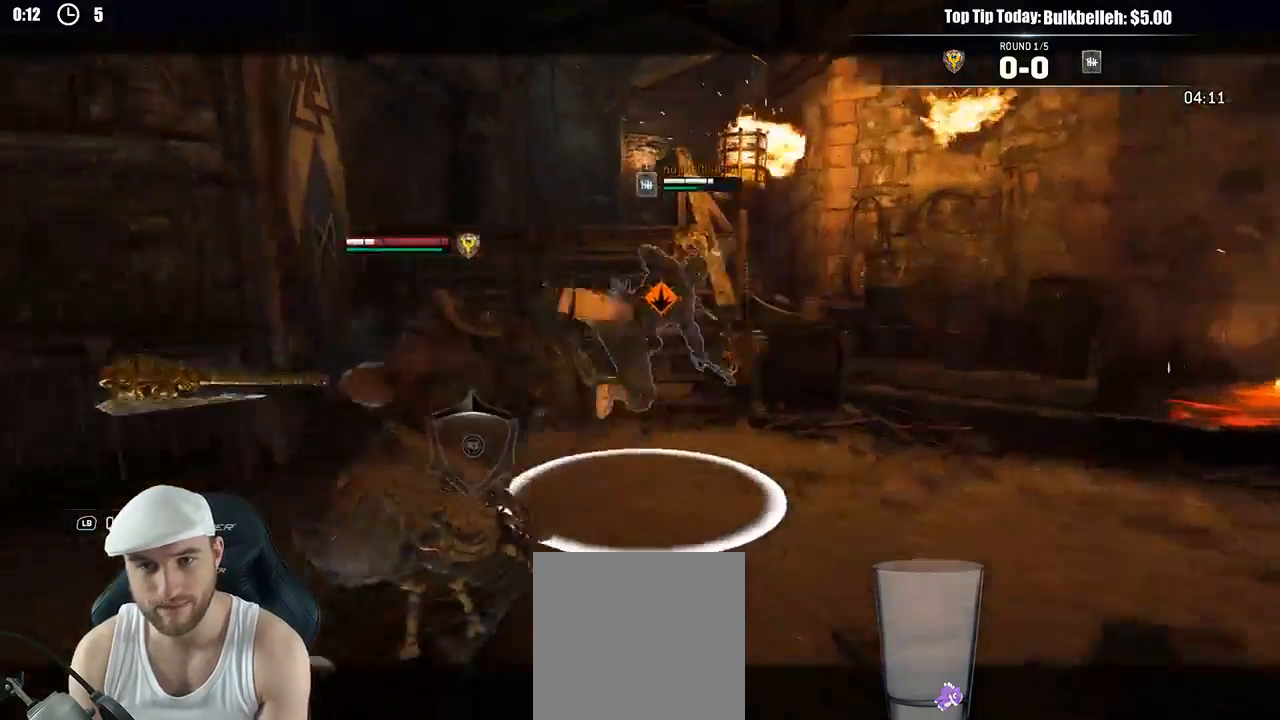
{"buttons": ["L2", "R2", "R3"], "left_stick": "up-right", "right_stick": "right"}
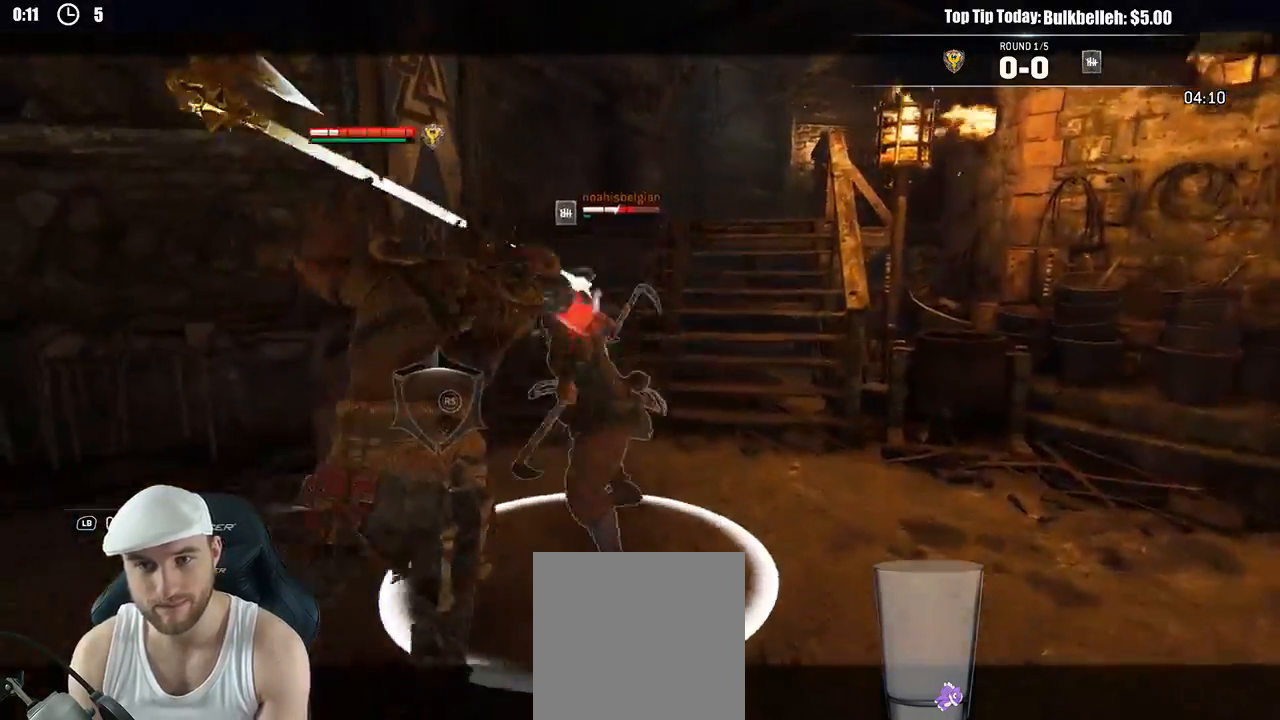
{"buttons": ["L2", "R1"], "left_stick": "up-right", "right_stick": "center"}
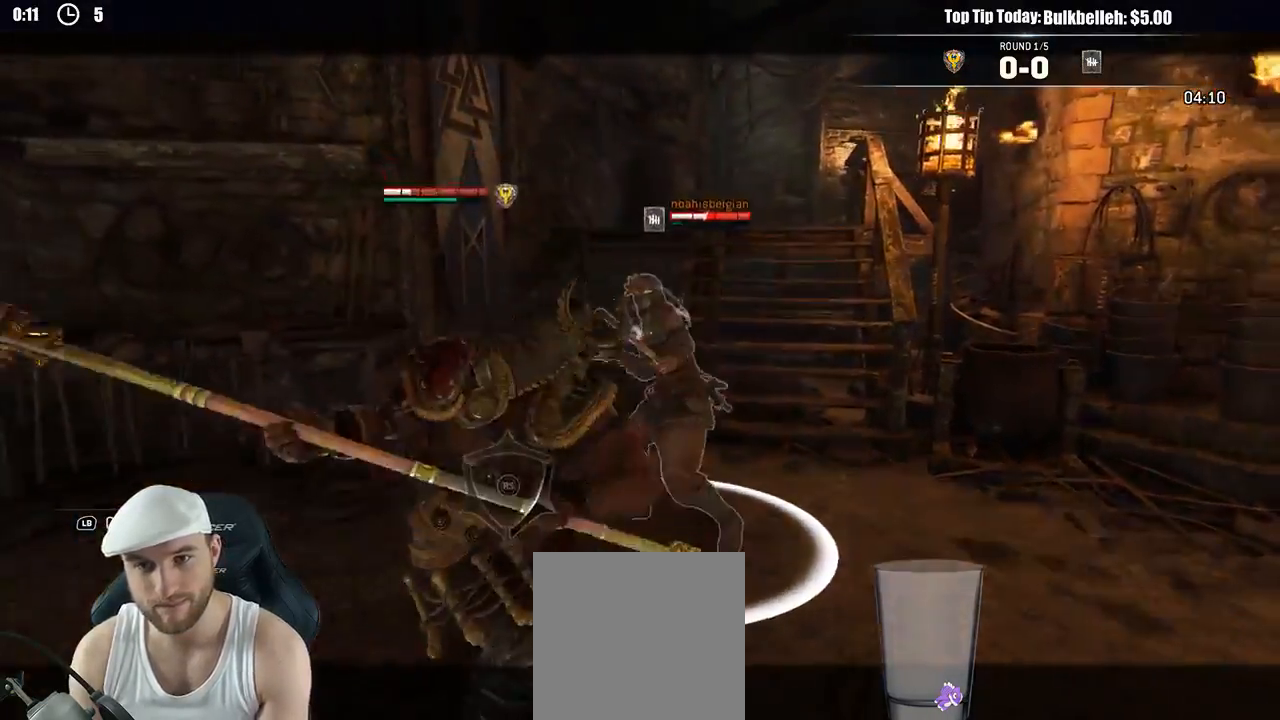
{"buttons": ["L2"], "left_stick": "up", "right_stick": "center", "events": [[67, "R1", "up"], [500, "left_stick", "up"]]}
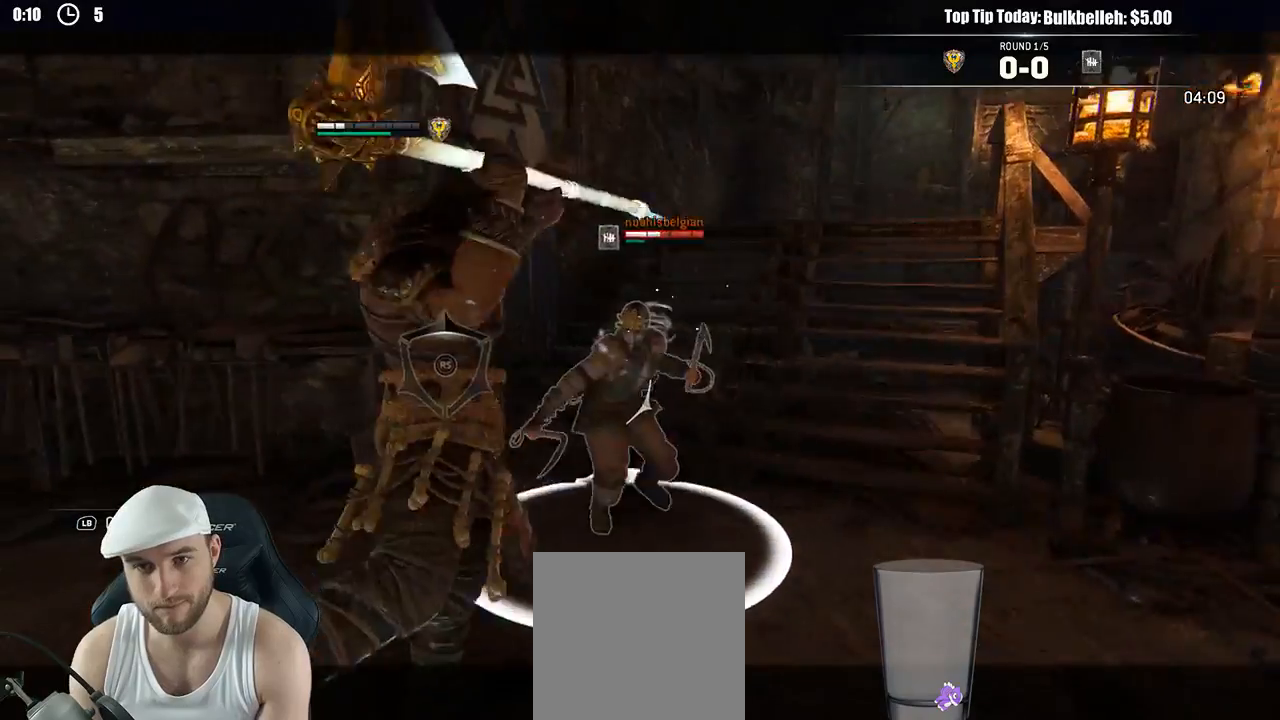
{"buttons": ["L2"], "left_stick": "up", "right_stick": "center", "events": [[150, "R1", "down"], [150, "R2", "down"], [300, "R1", "up"], [317, "R2", "up"]]}
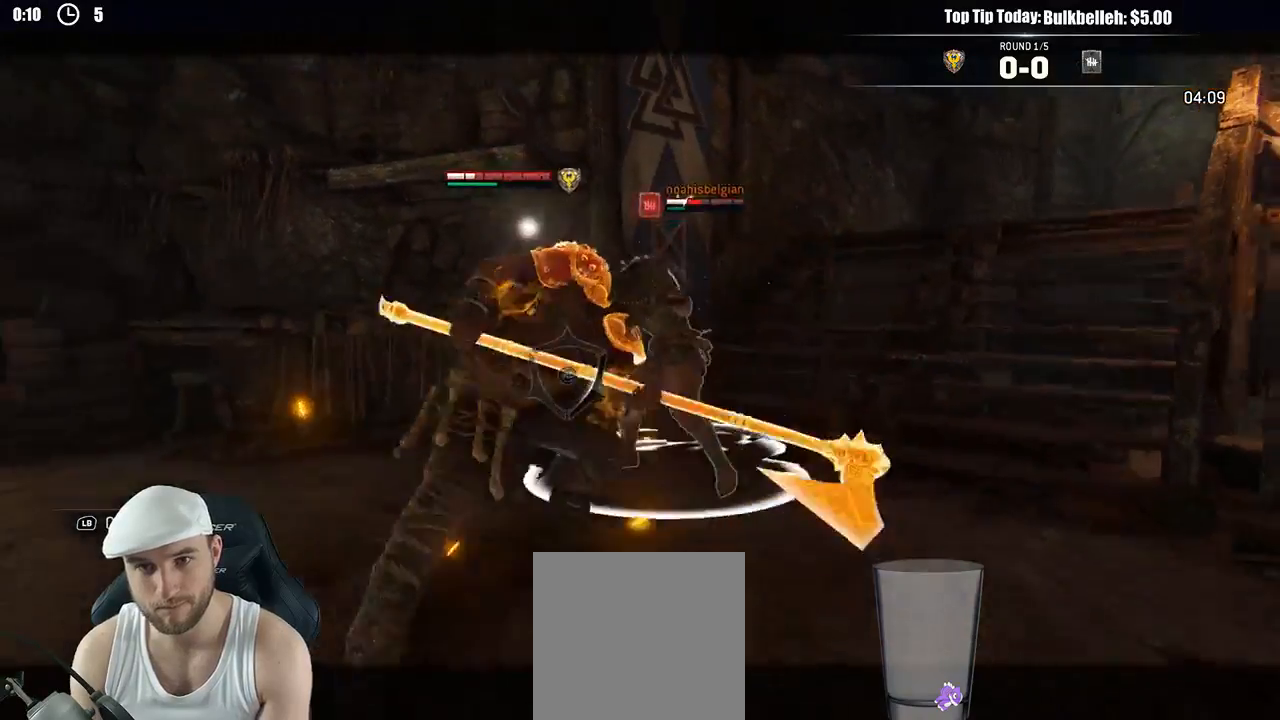
{"buttons": ["L2"], "left_stick": "up", "right_stick": "center", "events": [[183, "R1", "down"], [333, "R1", "up"]]}
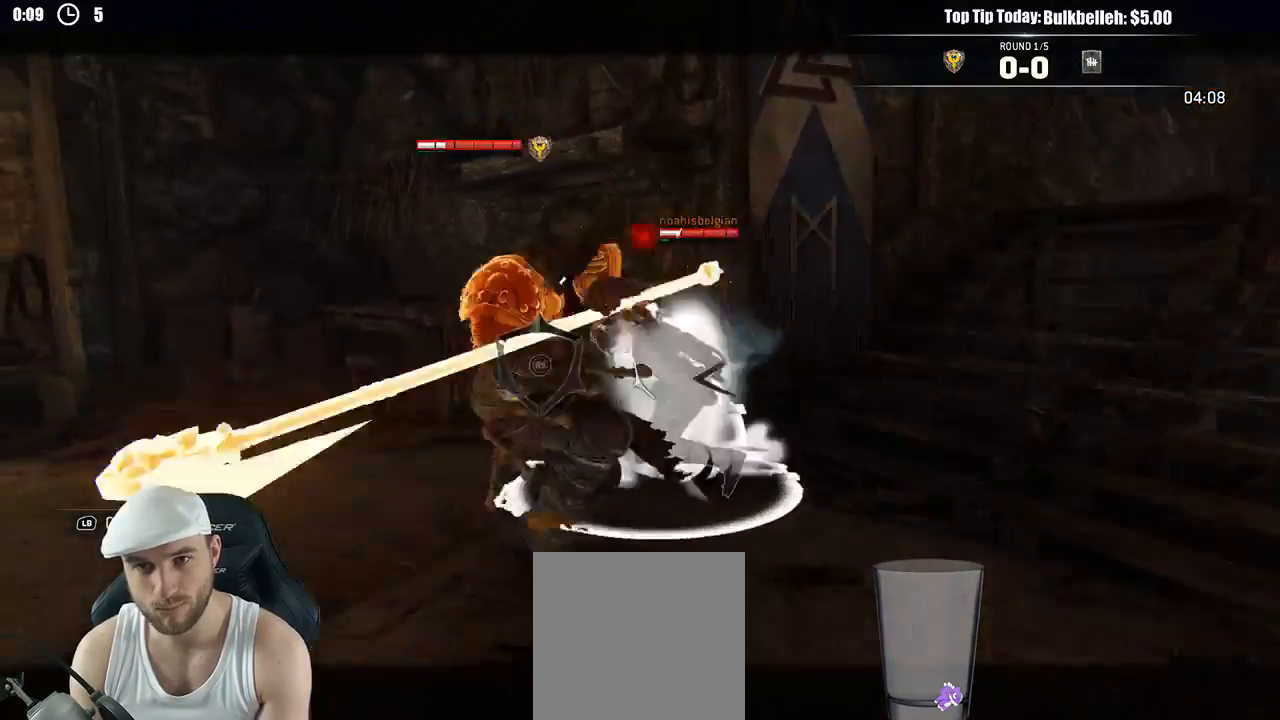
{"buttons": ["L2", "R2"], "left_stick": "up", "right_stick": "left", "events": [[17, "right_stick", "left"], [483, "R2", "down"]]}
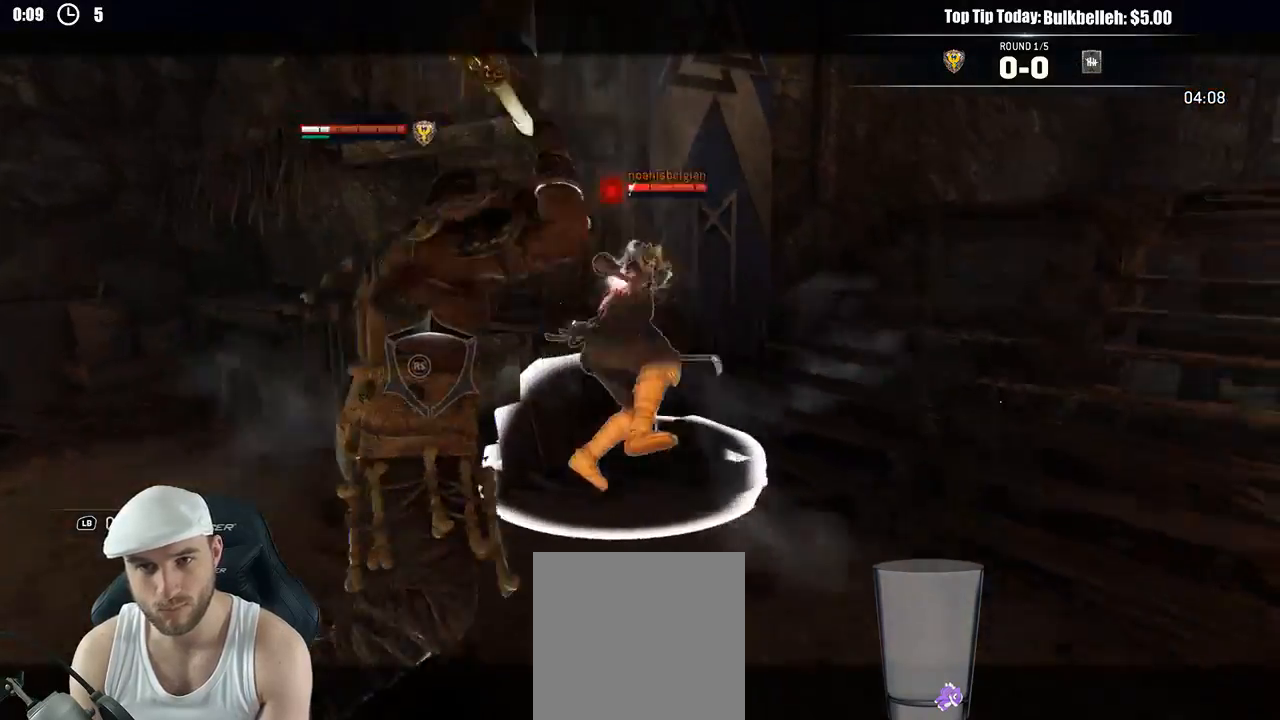
{"buttons": ["L2"], "left_stick": "up", "right_stick": "center", "events": [[167, "R2", "up"], [300, "R1", "down"], [417, "R1", "up"], [500, "right_stick", "center"]]}
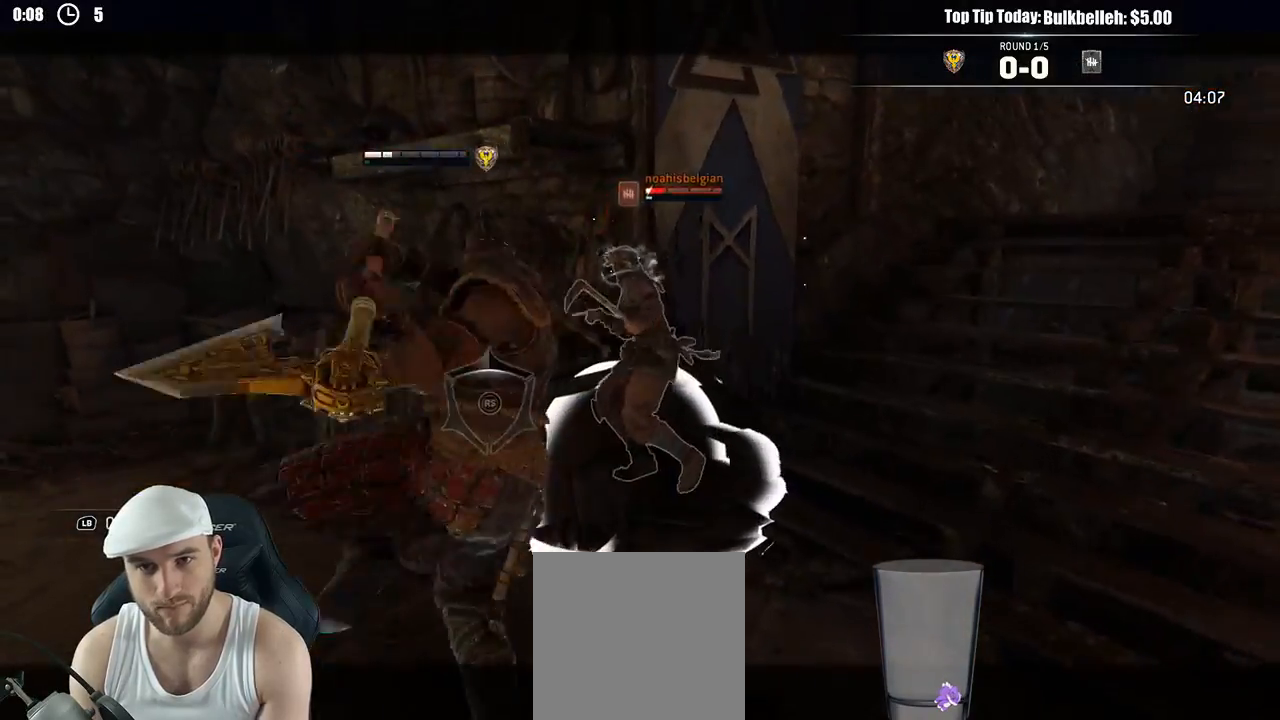
{"buttons": ["L2"], "left_stick": "right", "right_stick": "right", "events": [[233, "left_stick", "up-right"], [250, "right_stick", "right"], [450, "left_stick", "right"]]}
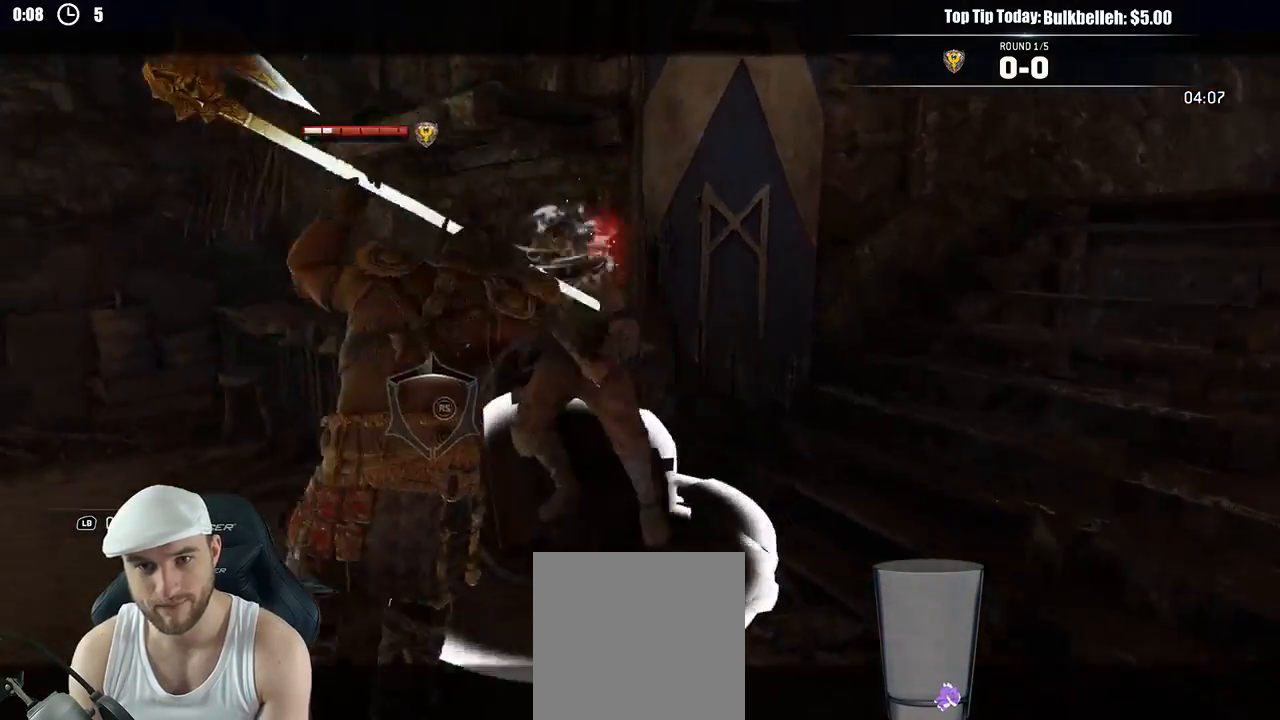
{"buttons": [], "left_stick": "left", "right_stick": "left", "events": [[50, "left_stick", "center"], [150, "right_stick", "center"], [267, "L2", "up"], [333, "right_stick", "left"], [400, "left_stick", "left"]]}
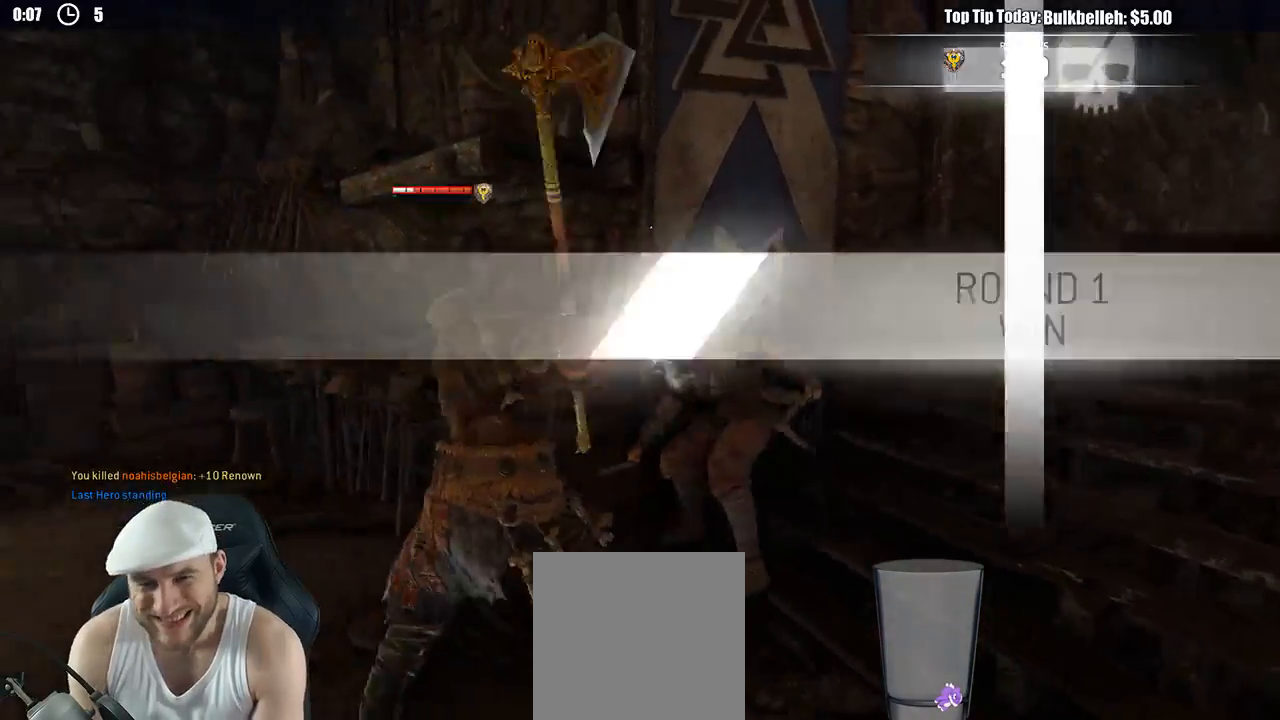
{"buttons": ["L3"], "left_stick": "up-left", "right_stick": "left", "events": [[367, "left_stick", "up-left"], [450, "L3", "down"]]}
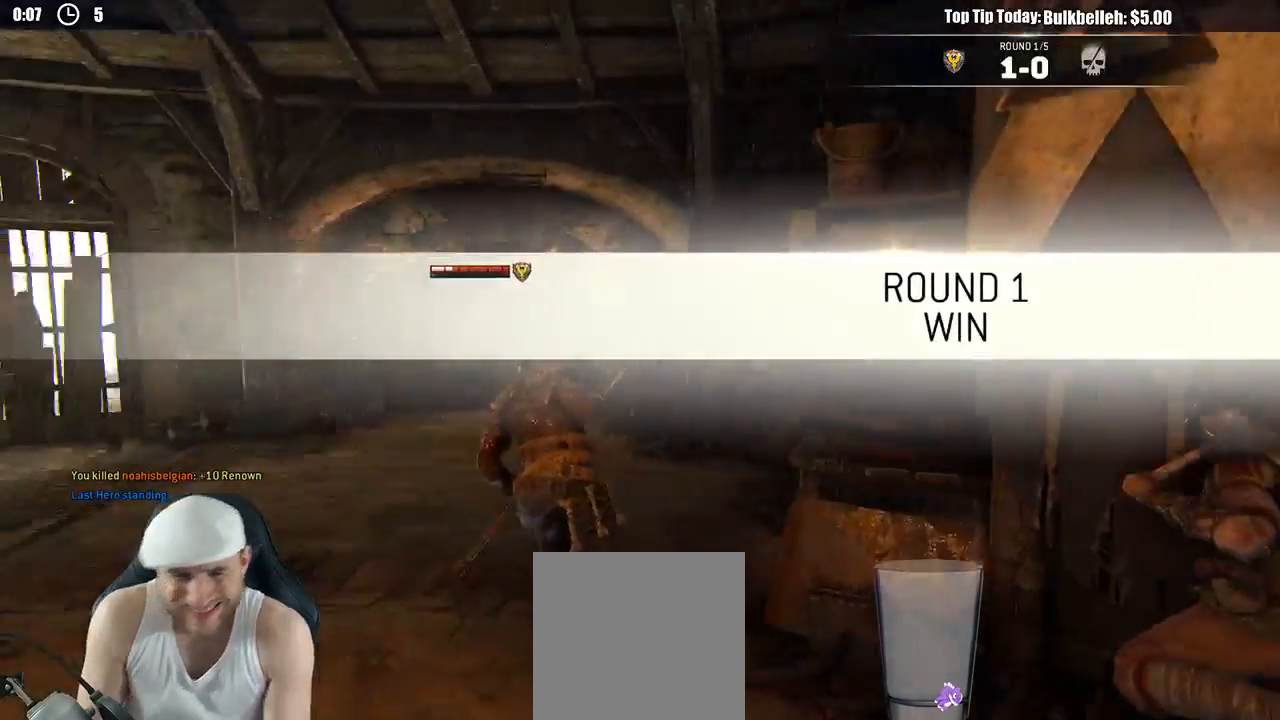
{"buttons": [], "left_stick": "up", "right_stick": "down-left", "events": [[67, "right_stick", "center"], [300, "L3", "up"], [383, "left_stick", "up"], [383, "right_stick", "down-left"]]}
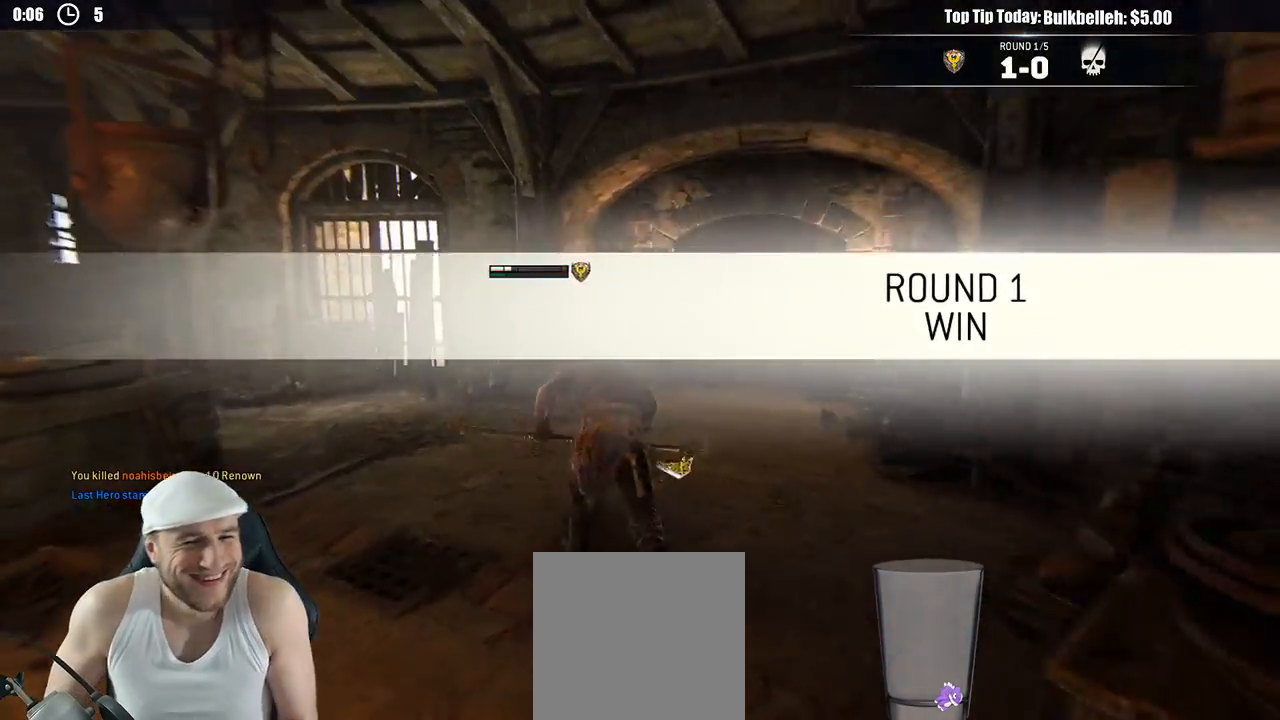
{"buttons": [], "left_stick": "up-left", "right_stick": "left", "events": [[50, "right_stick", "center"], [200, "left_stick", "up-left"], [217, "right_stick", "left"]]}
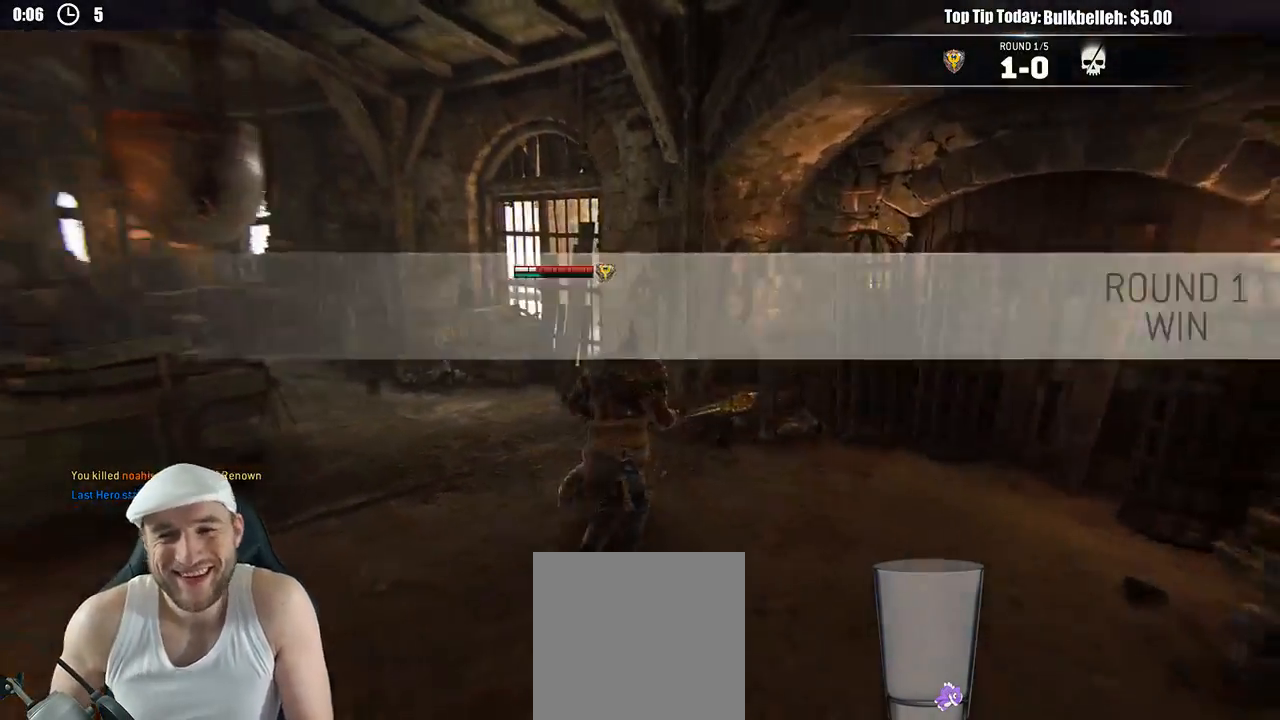
{"buttons": ["L3"], "left_stick": "up", "right_stick": "center", "events": [[200, "L3", "down"], [217, "right_stick", "down-left"], [383, "left_stick", "up"], [383, "right_stick", "center"]]}
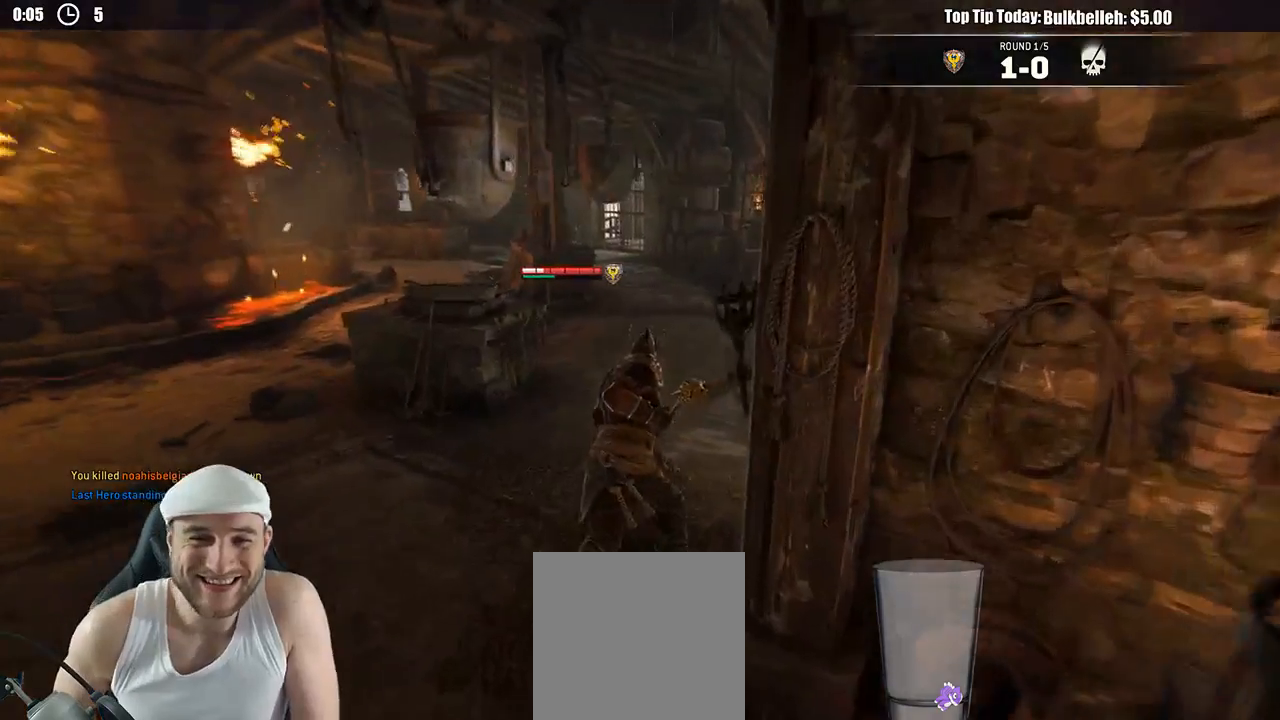
{"buttons": ["L3"], "left_stick": "up", "right_stick": "center", "events": []}
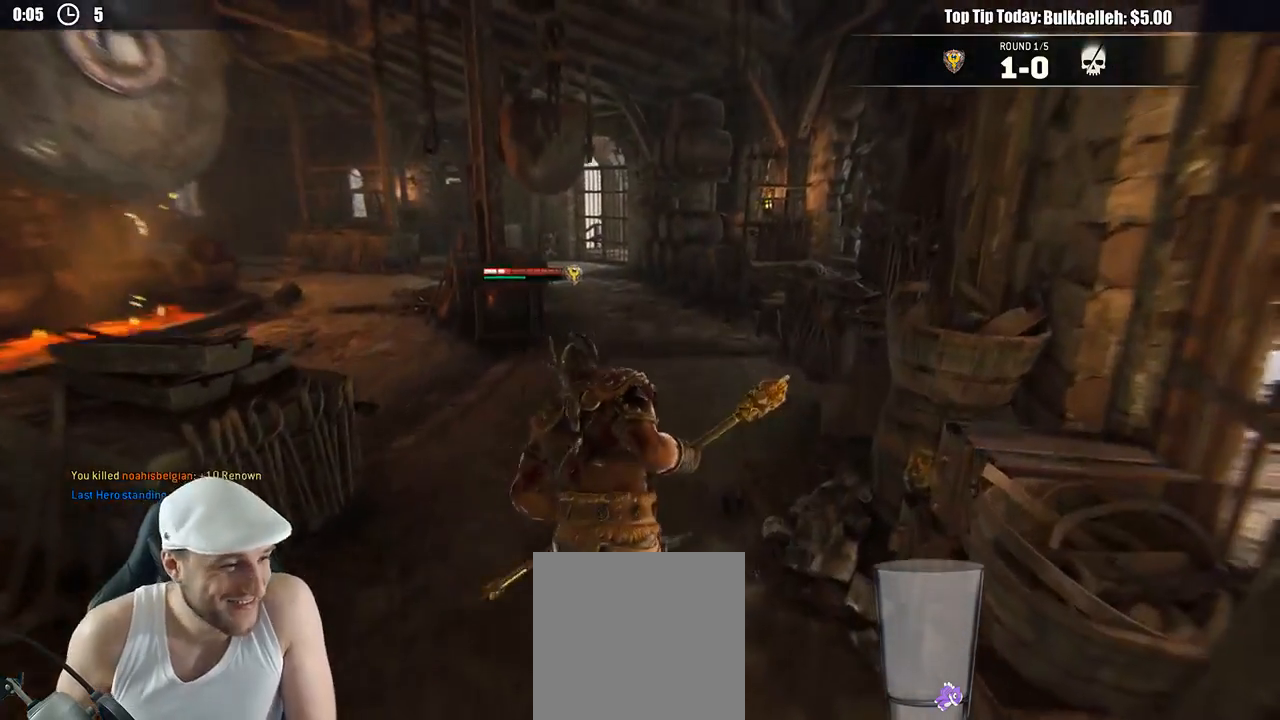
{"buttons": [], "left_stick": "up-left", "right_stick": "left", "events": [[467, "left_stick", "up-left"], [467, "right_stick", "left"], [483, "L3", "up"]]}
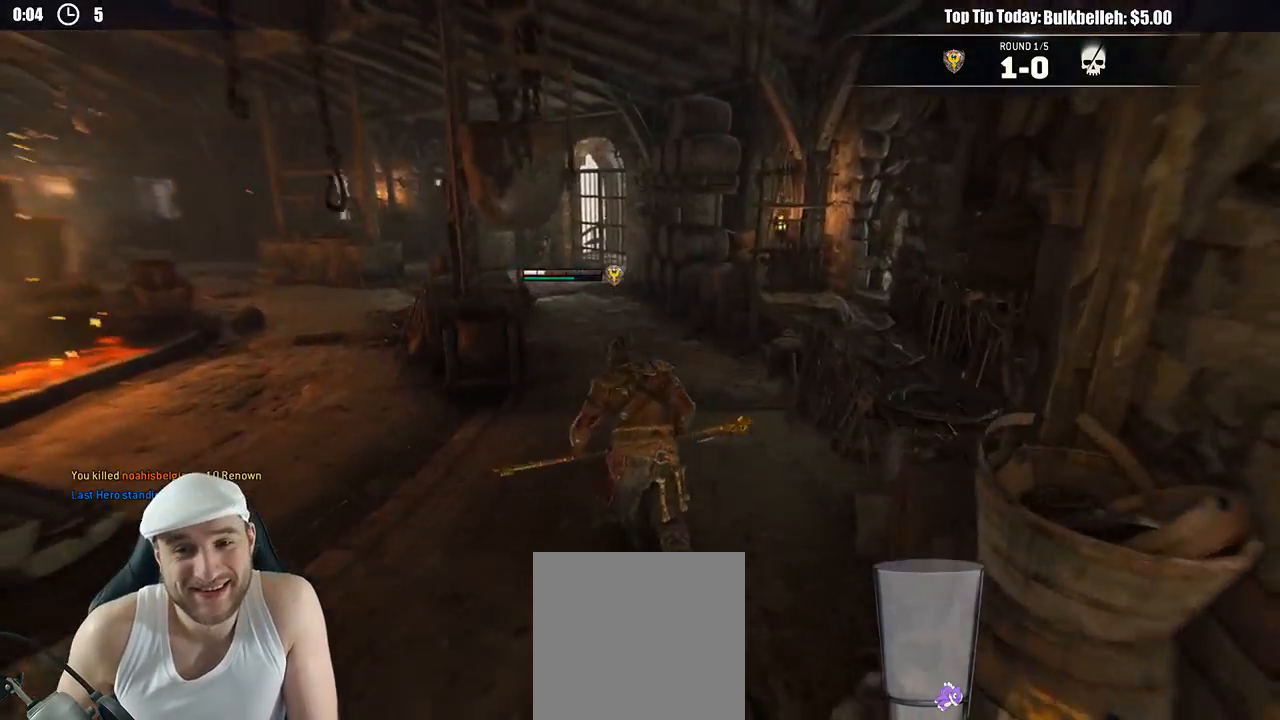
{"buttons": [], "left_stick": "up-right", "right_stick": "center", "events": [[183, "right_stick", "center"], [283, "left_stick", "up-right"]]}
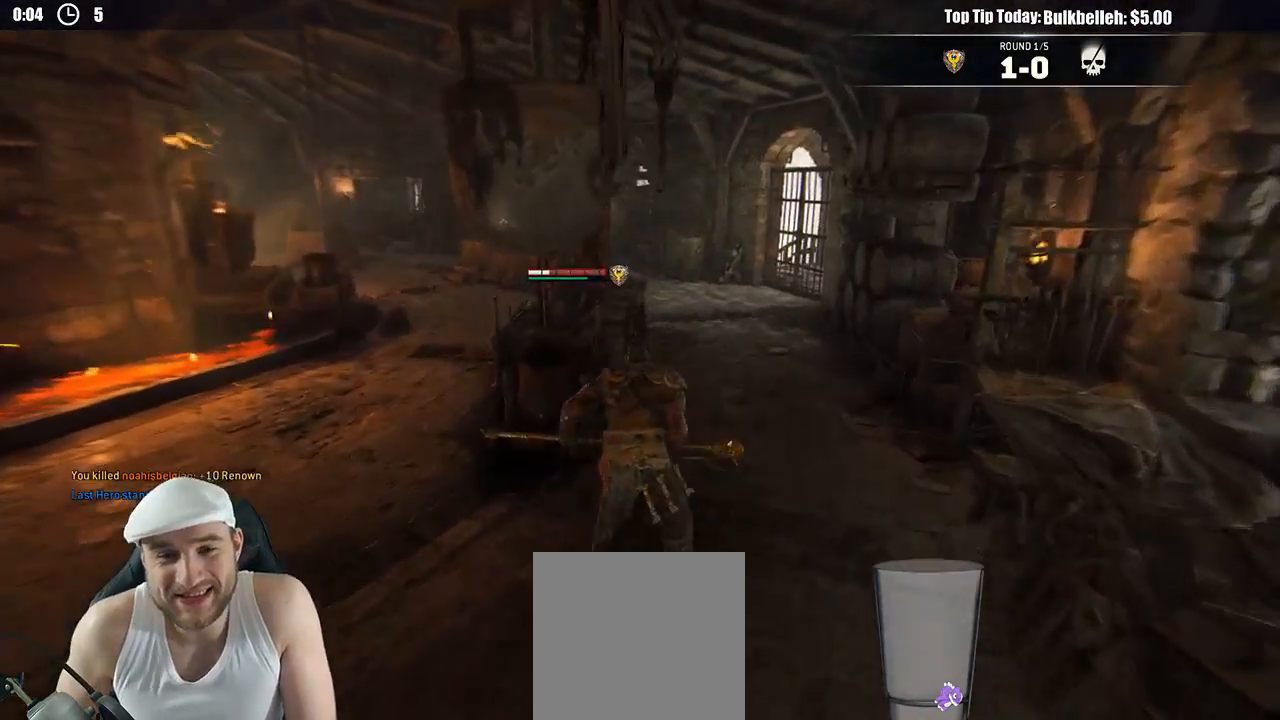
{"buttons": [], "left_stick": "up", "right_stick": "center", "events": [[50, "left_stick", "up"], [150, "right_stick", "left"], [350, "right_stick", "center"]]}
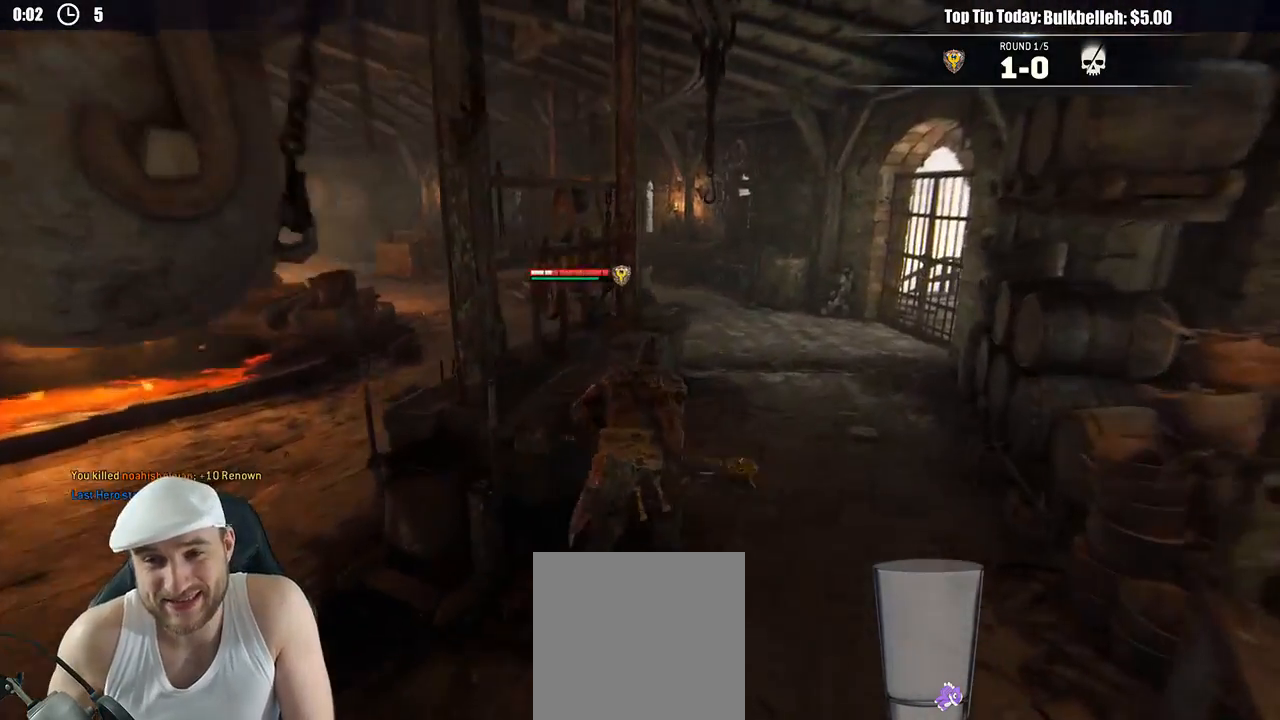
{"buttons": [], "left_stick": "up", "right_stick": "center", "events": []}
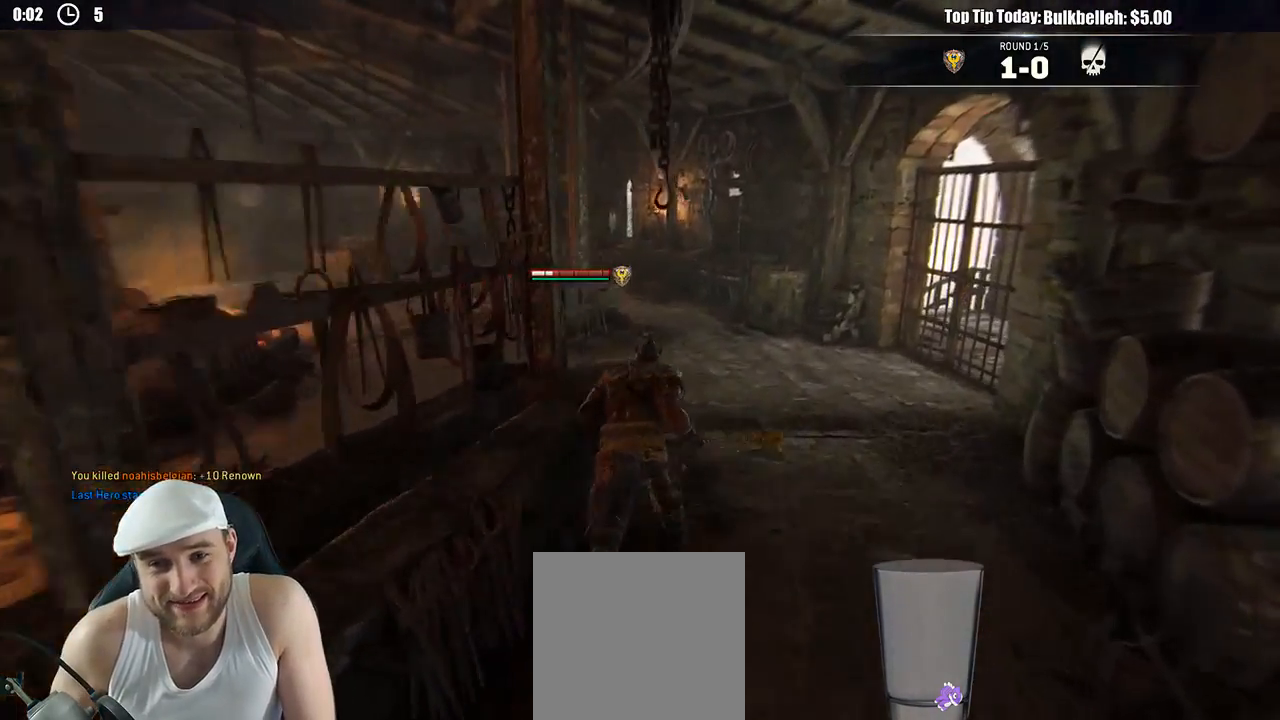
{"buttons": [], "left_stick": "up", "right_stick": "center", "events": [[117, "right_stick", "left"], [483, "right_stick", "center"]]}
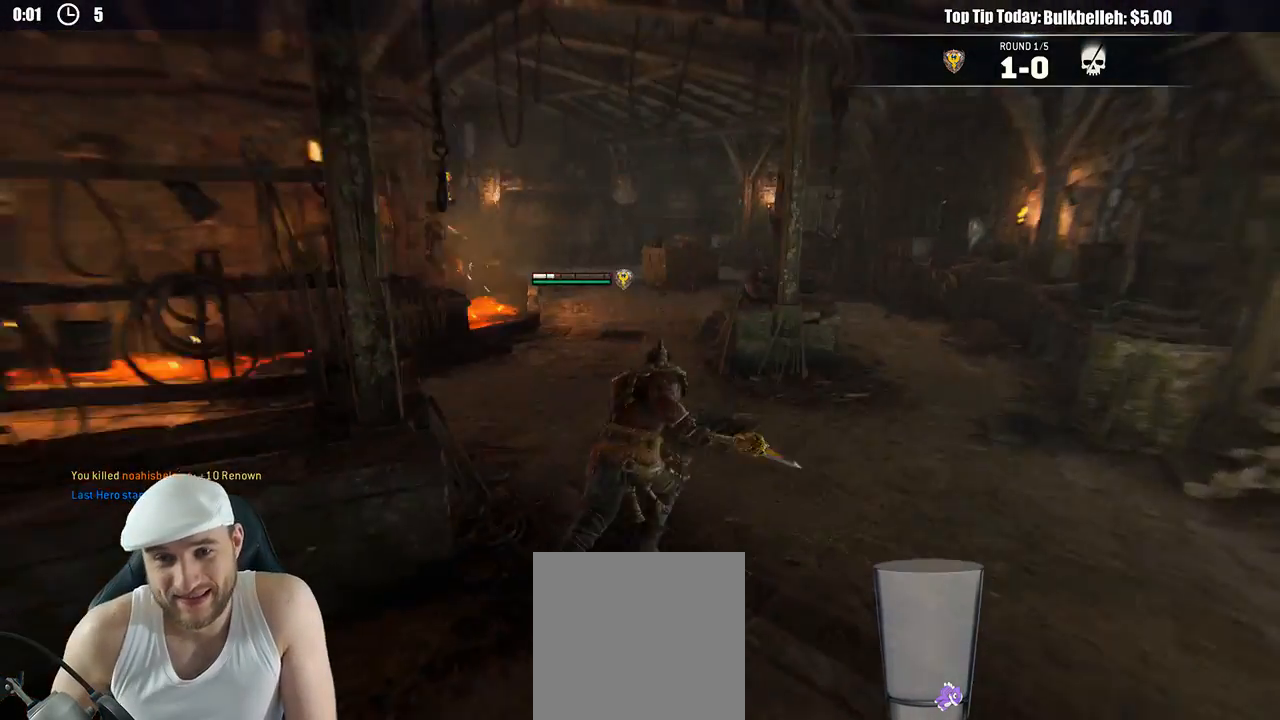
{"buttons": [], "left_stick": "up", "right_stick": "center", "events": []}
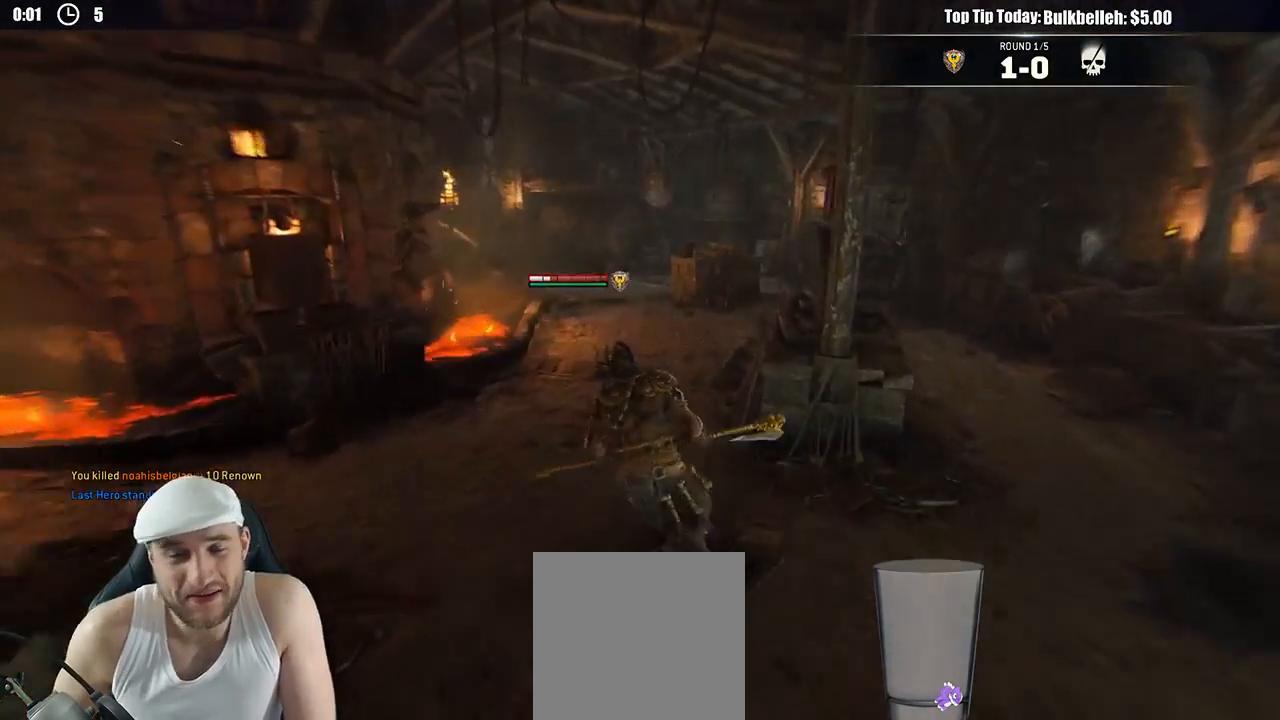
{"buttons": [], "left_stick": "up", "right_stick": "center", "events": []}
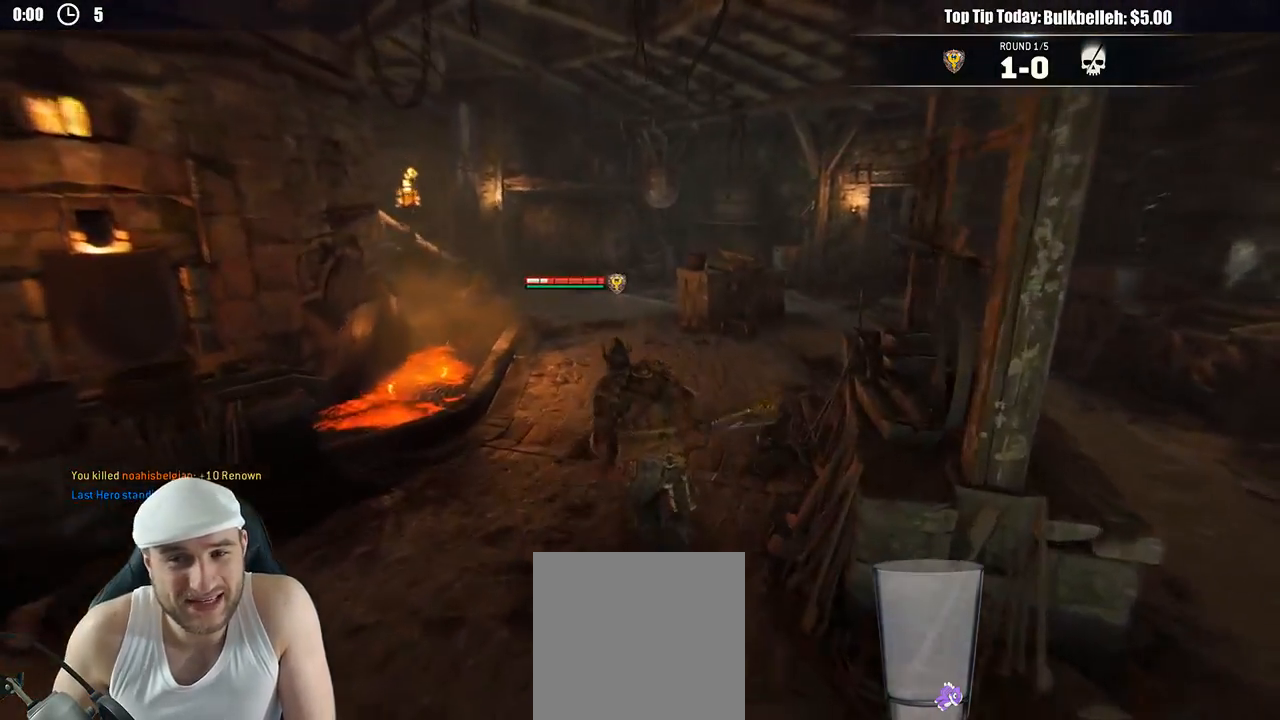
{"buttons": [], "left_stick": "up", "right_stick": "center", "events": [[233, "right_stick", "left"], [367, "right_stick", "center"]]}
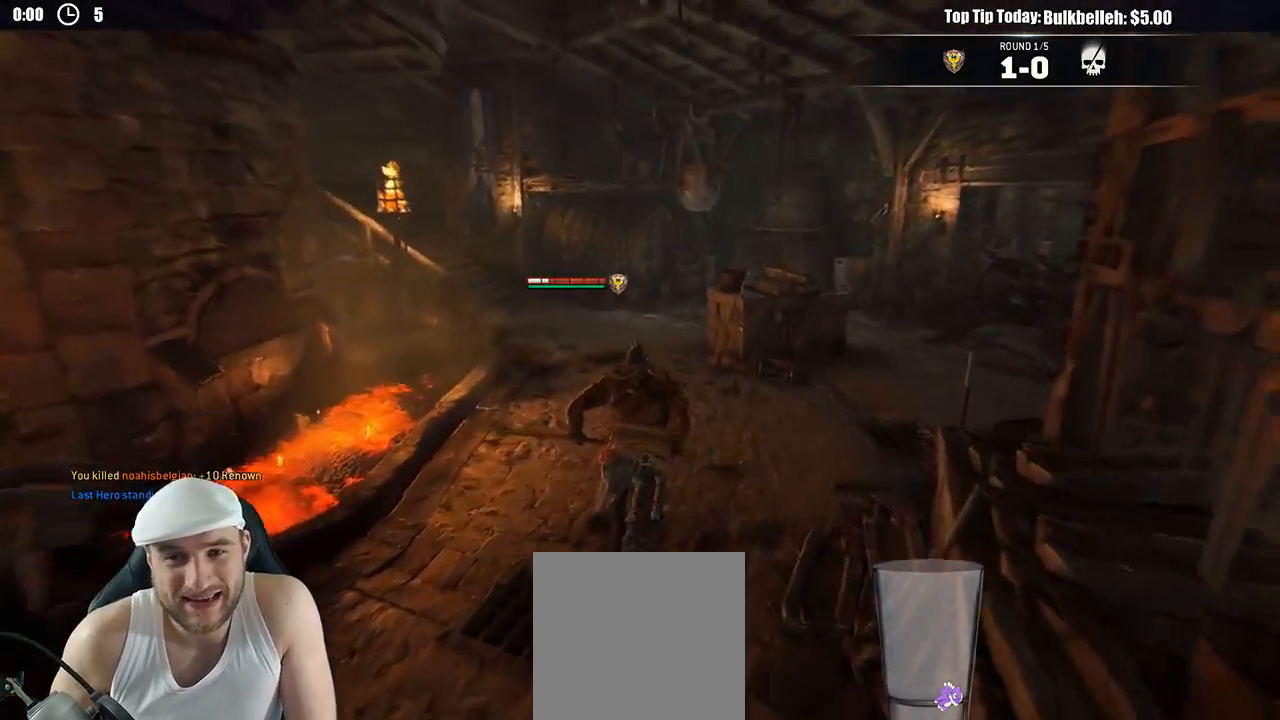
{"buttons": [], "left_stick": "up", "right_stick": "center", "events": []}
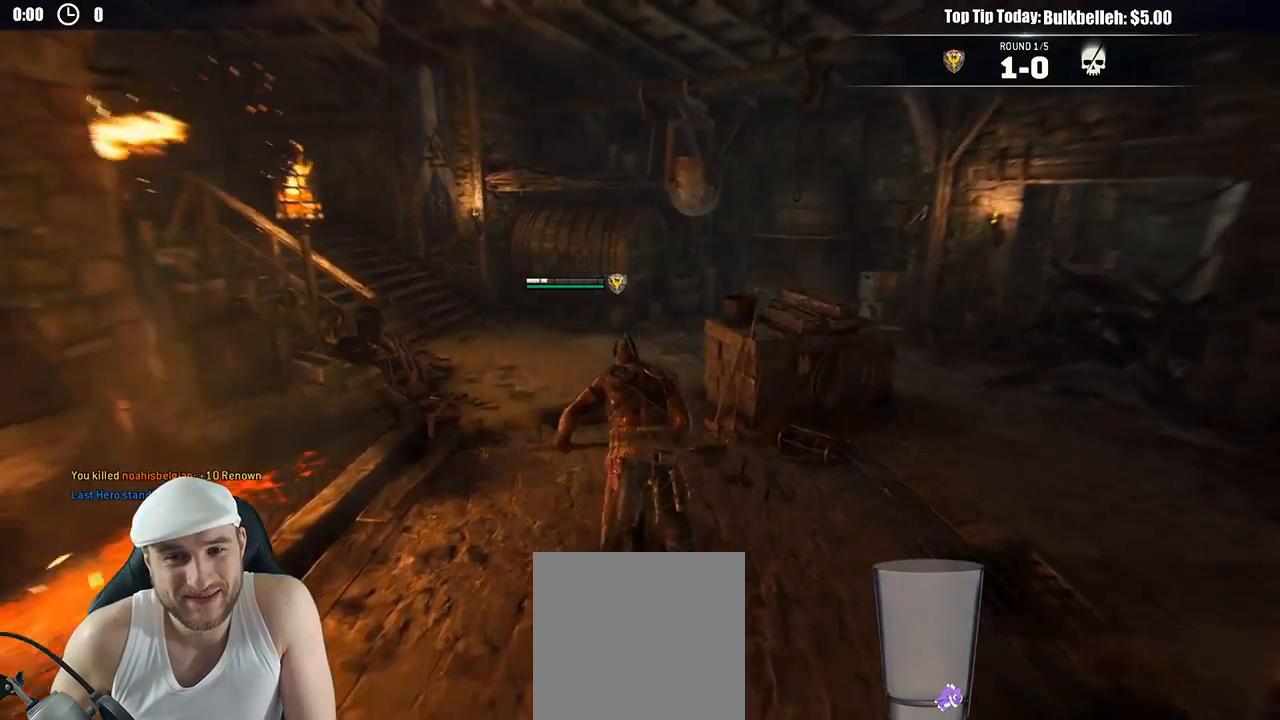
{"buttons": [], "left_stick": "up", "right_stick": "center", "events": []}
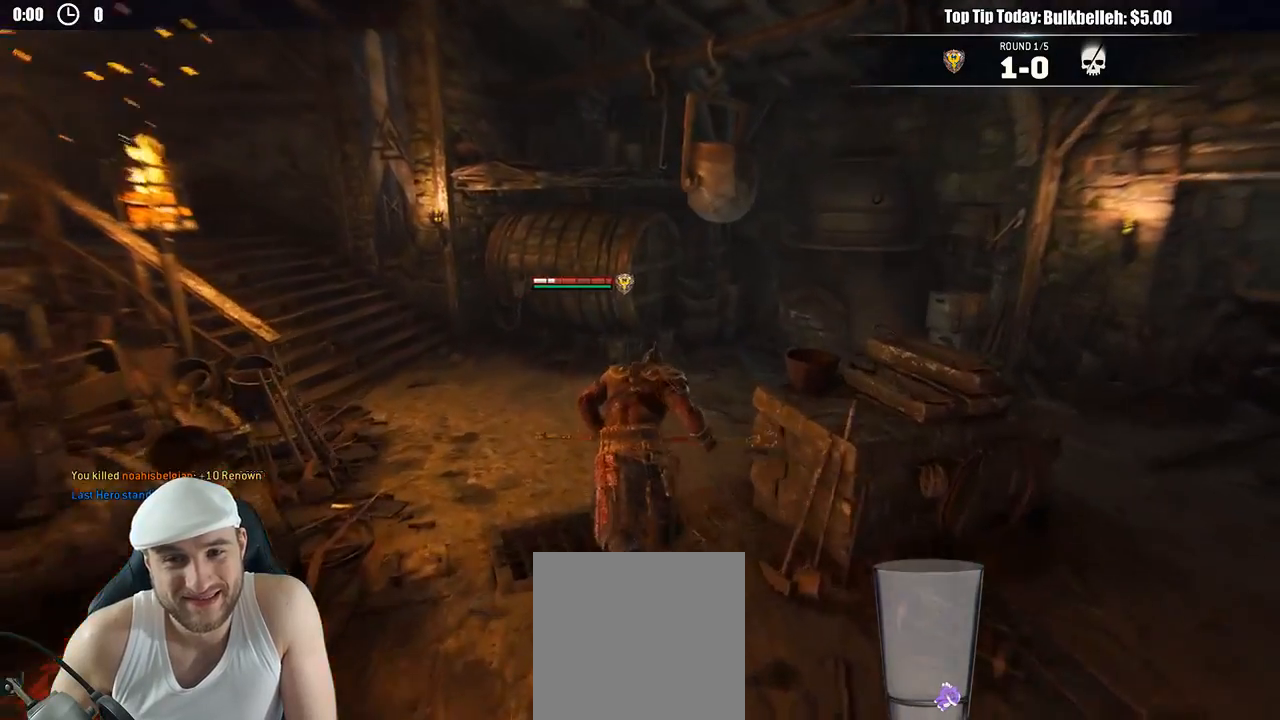
{"buttons": [], "left_stick": "center", "right_stick": "left", "events": [[183, "right_stick", "left"], [233, "left_stick", "center"]]}
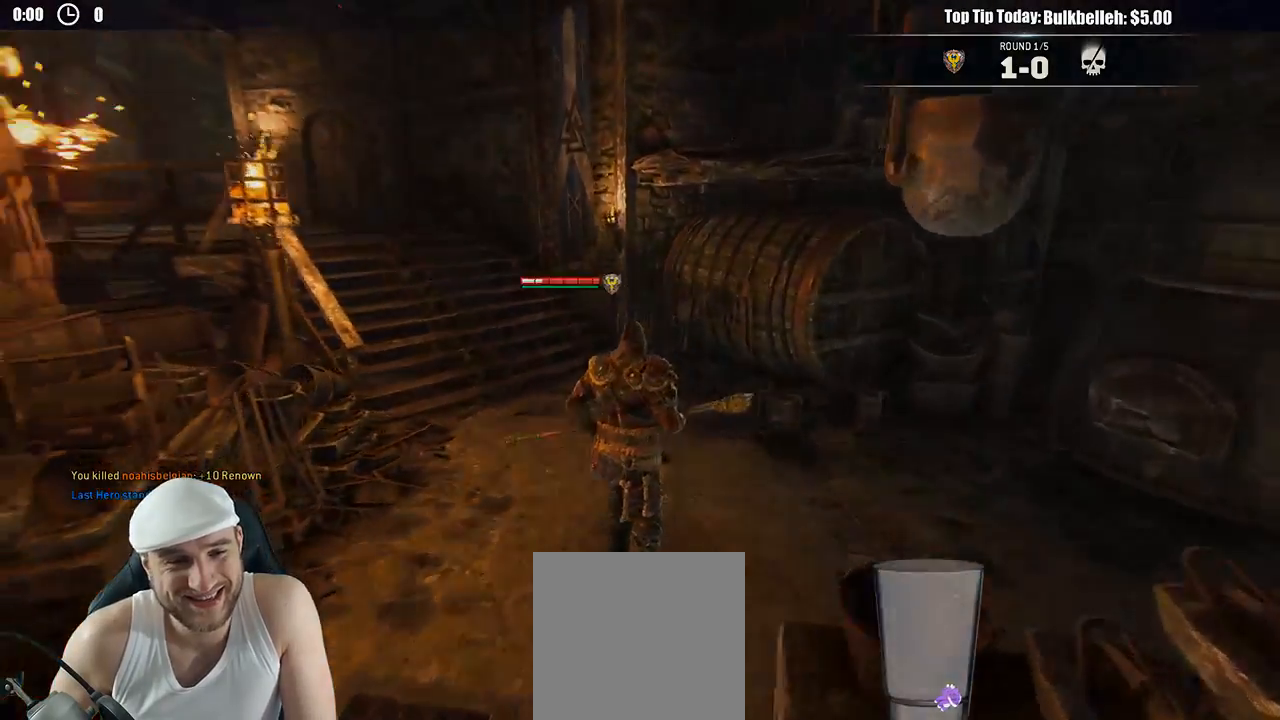
{"buttons": [], "left_stick": "center", "right_stick": "left", "events": []}
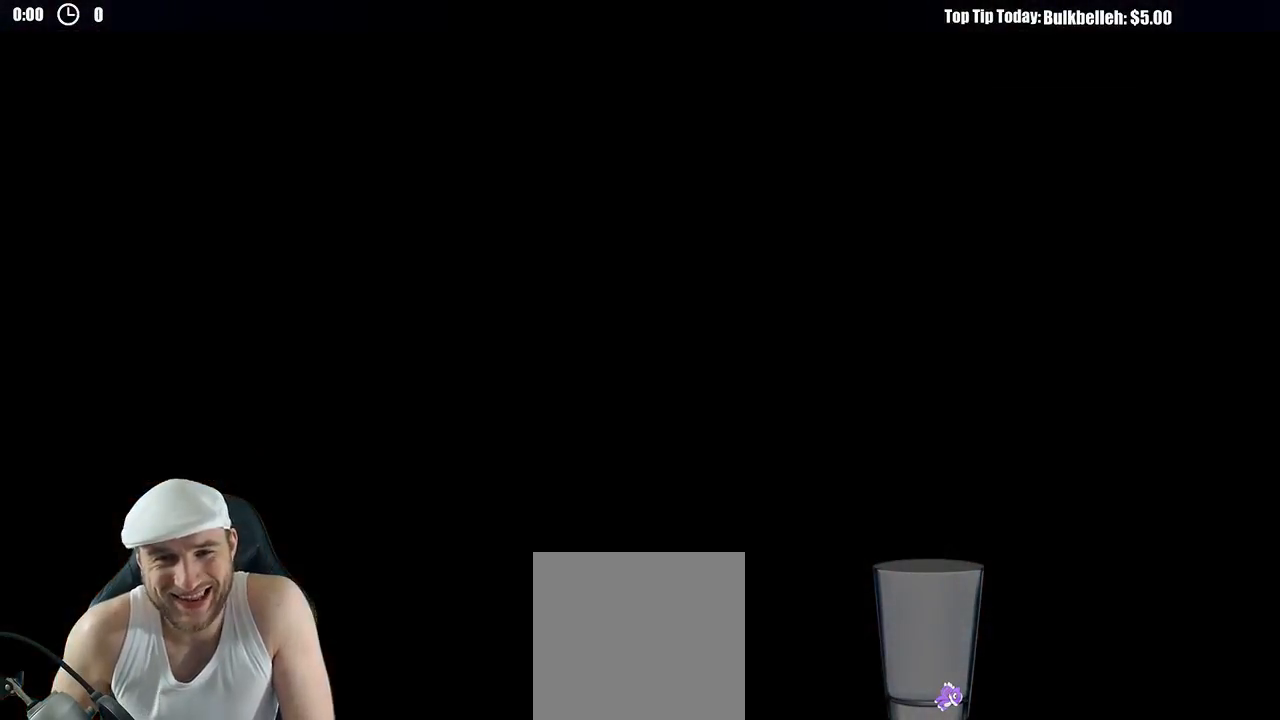
{"buttons": [], "left_stick": "center", "right_stick": "center", "events": [[67, "right_stick", "center"]]}